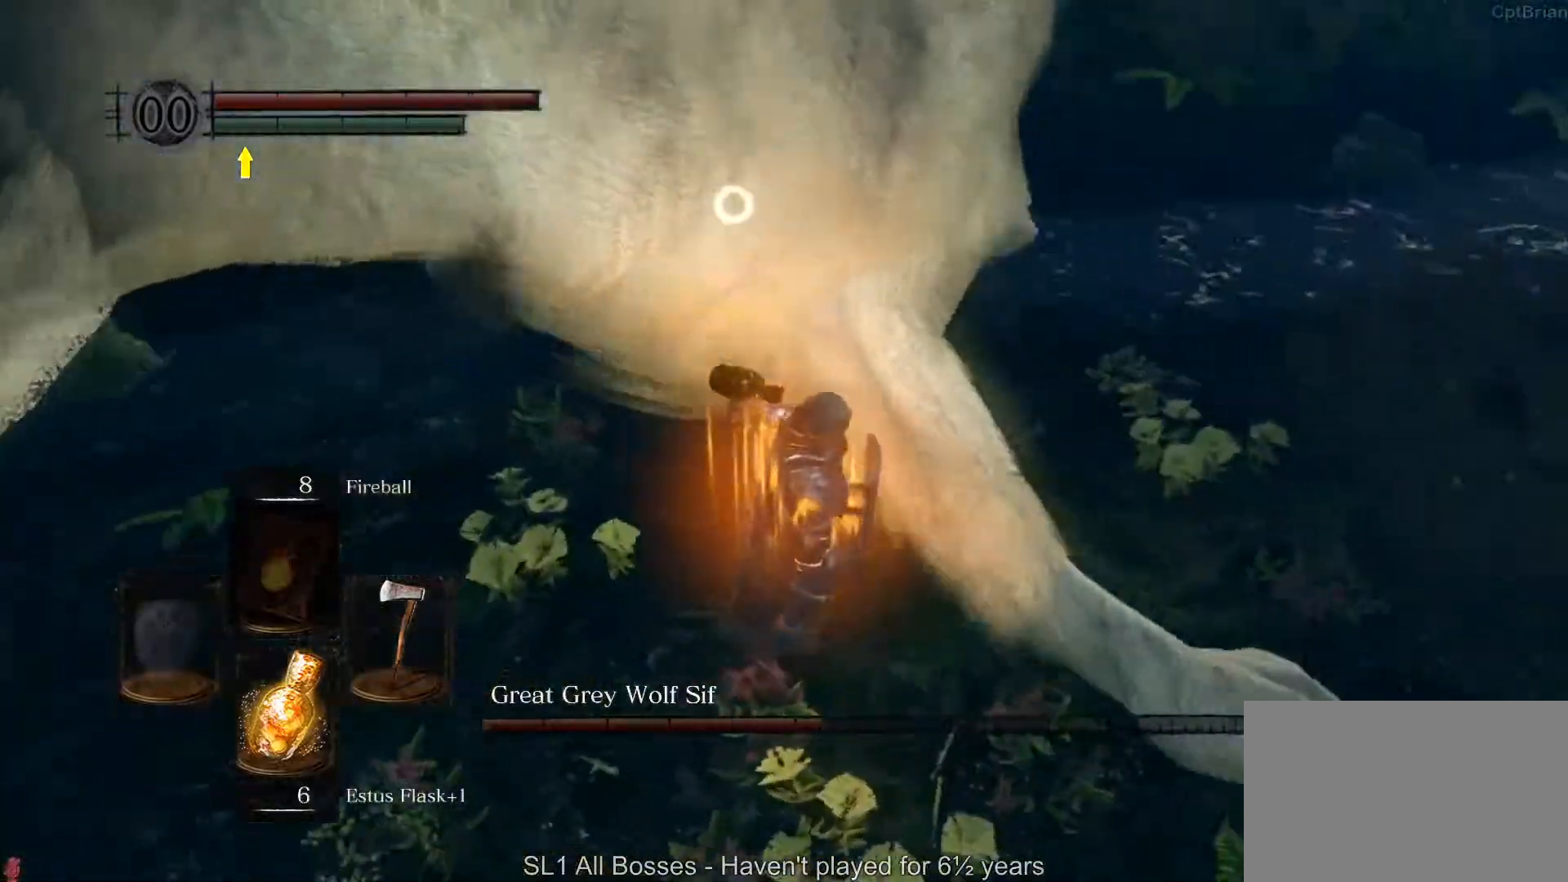
Gameplay with a controller (Xbox layout); each line is a JSON object with the inputs held at the frame after it. "button_events" lists button changes between this image and that frame as [ms after this image, input, new state], when the widget could be followed in between (sticks are given only as held states). Not read: SHARE.
{"buttons": [], "left_stick": "up", "right_stick": "center", "button_events": []}
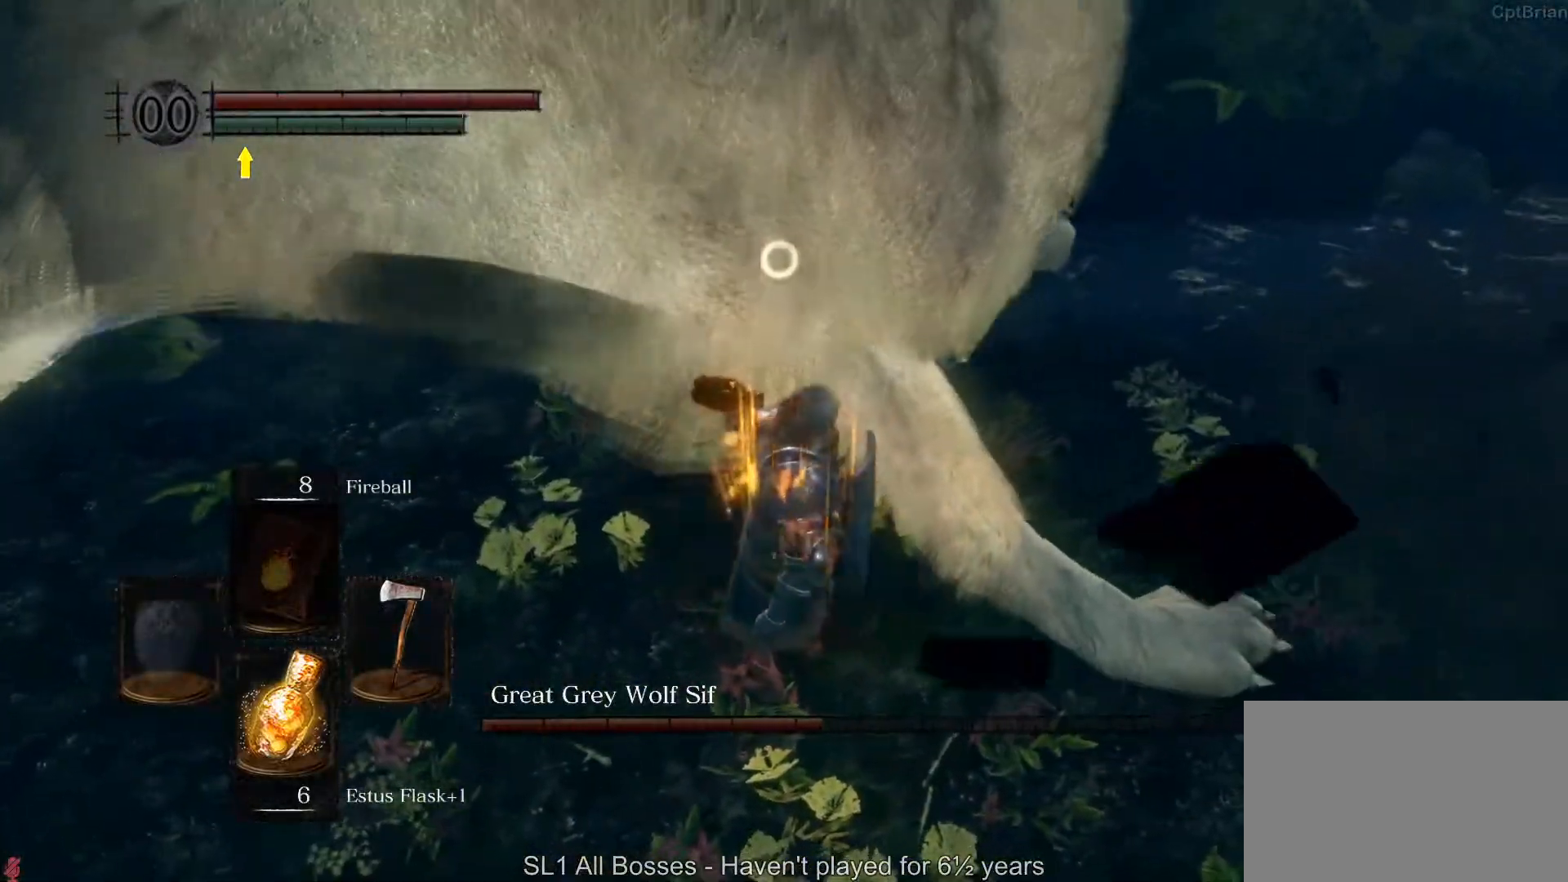
{"buttons": [], "left_stick": "up", "right_stick": "center", "button_events": [[83, "R1", "down"], [183, "R1", "up"], [250, "R1", "down"], [317, "R1", "up"], [400, "R1", "down"], [483, "R1", "up"]]}
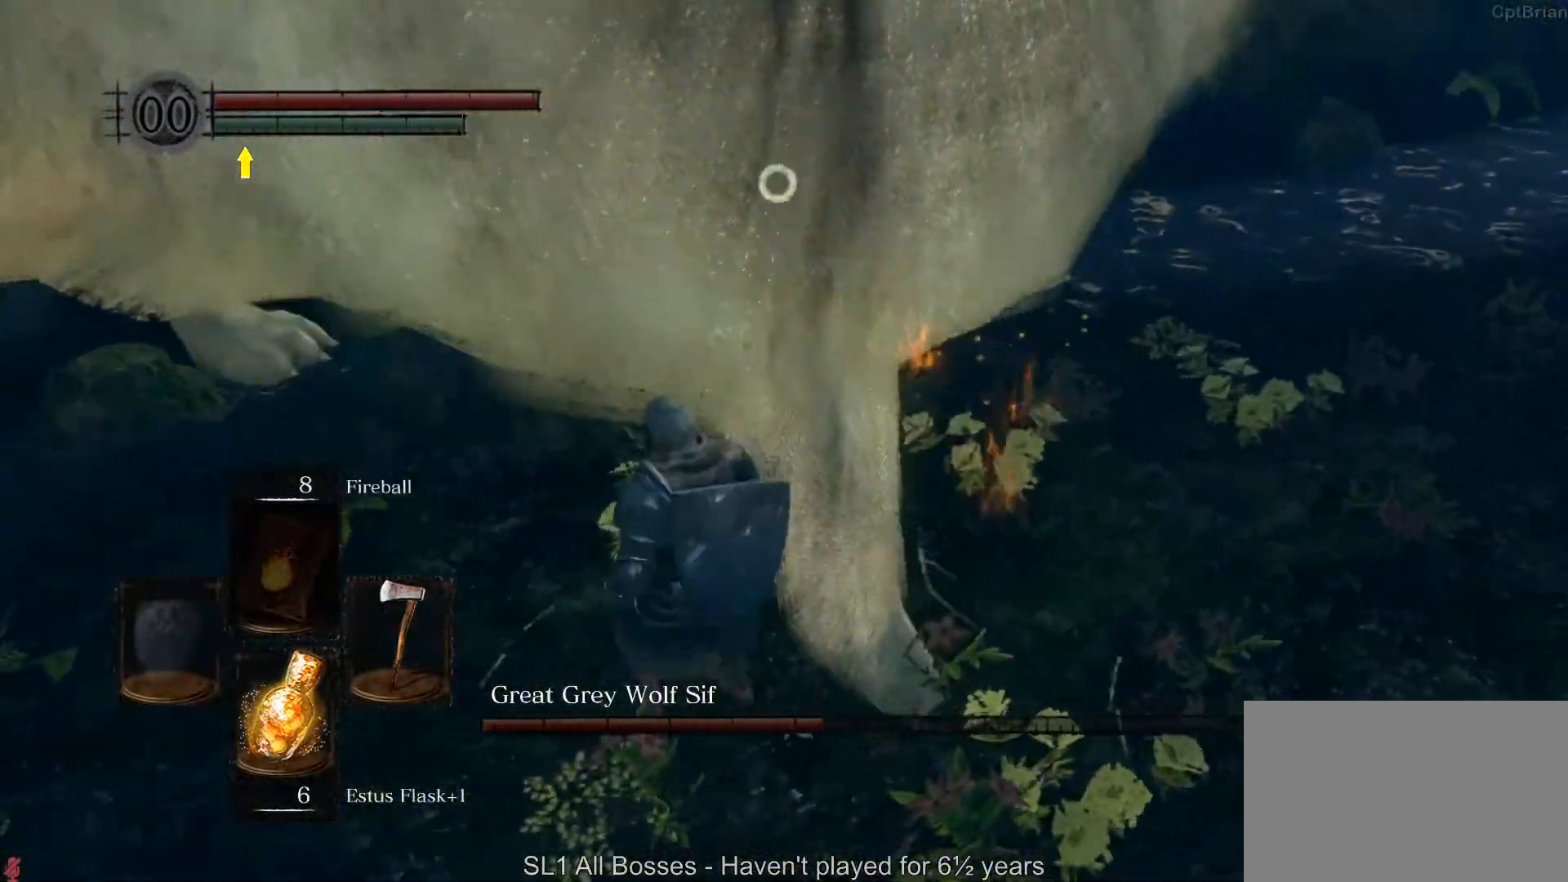
{"buttons": [], "left_stick": "up", "right_stick": "center", "button_events": []}
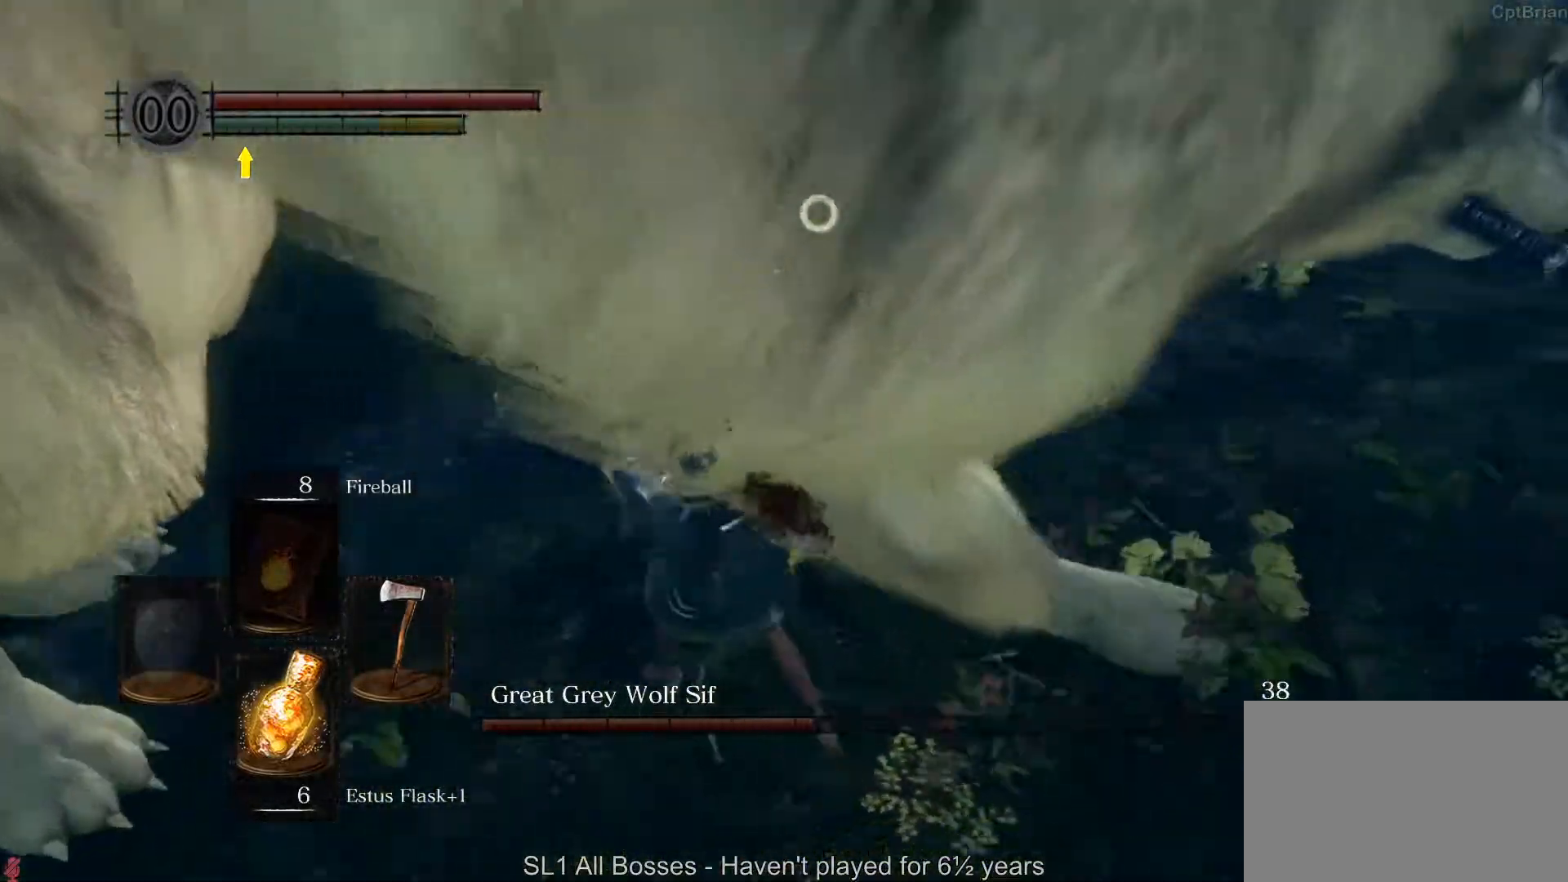
{"buttons": [], "left_stick": "up", "right_stick": "center", "button_events": [[150, "R1", "down"], [300, "R1", "up"]]}
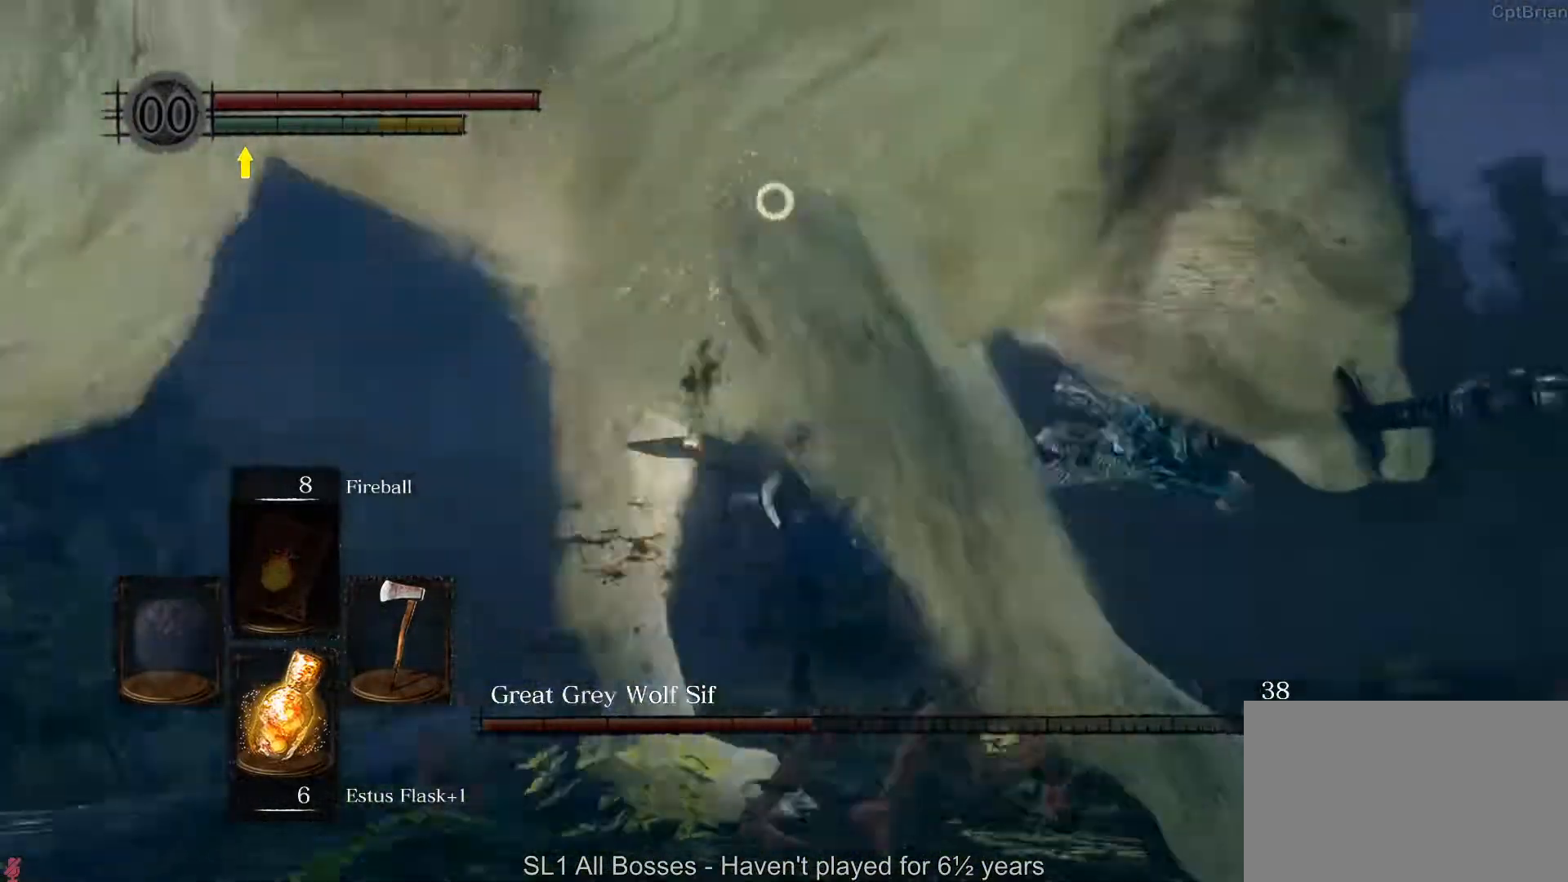
{"buttons": [], "left_stick": "up", "right_stick": "center", "button_events": []}
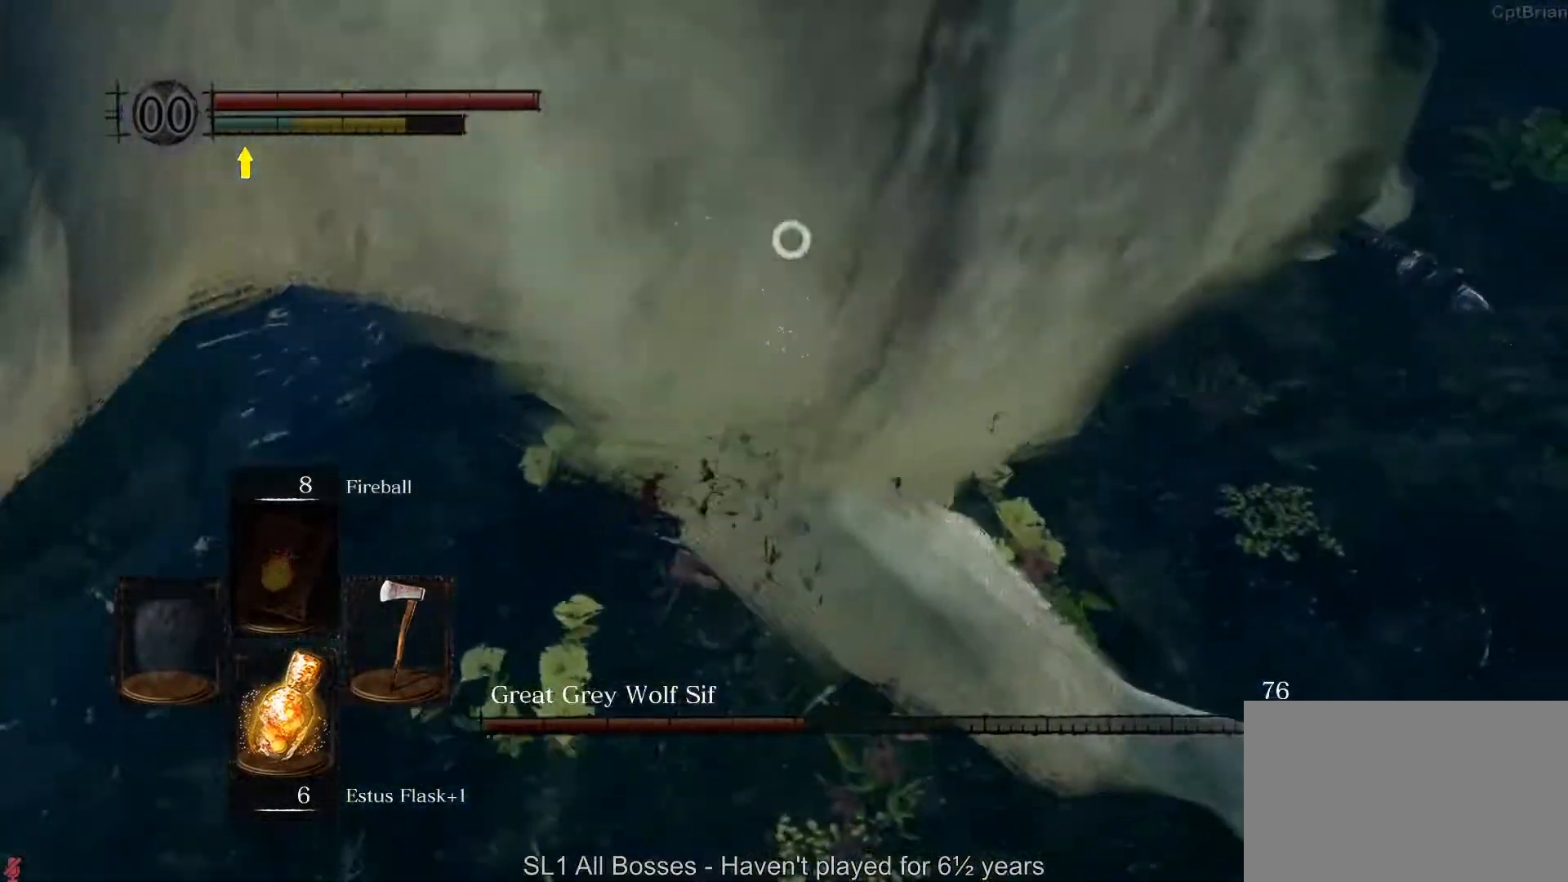
{"buttons": [], "left_stick": "center", "right_stick": "center", "button_events": [[167, "R1", "down"], [317, "R1", "up"]]}
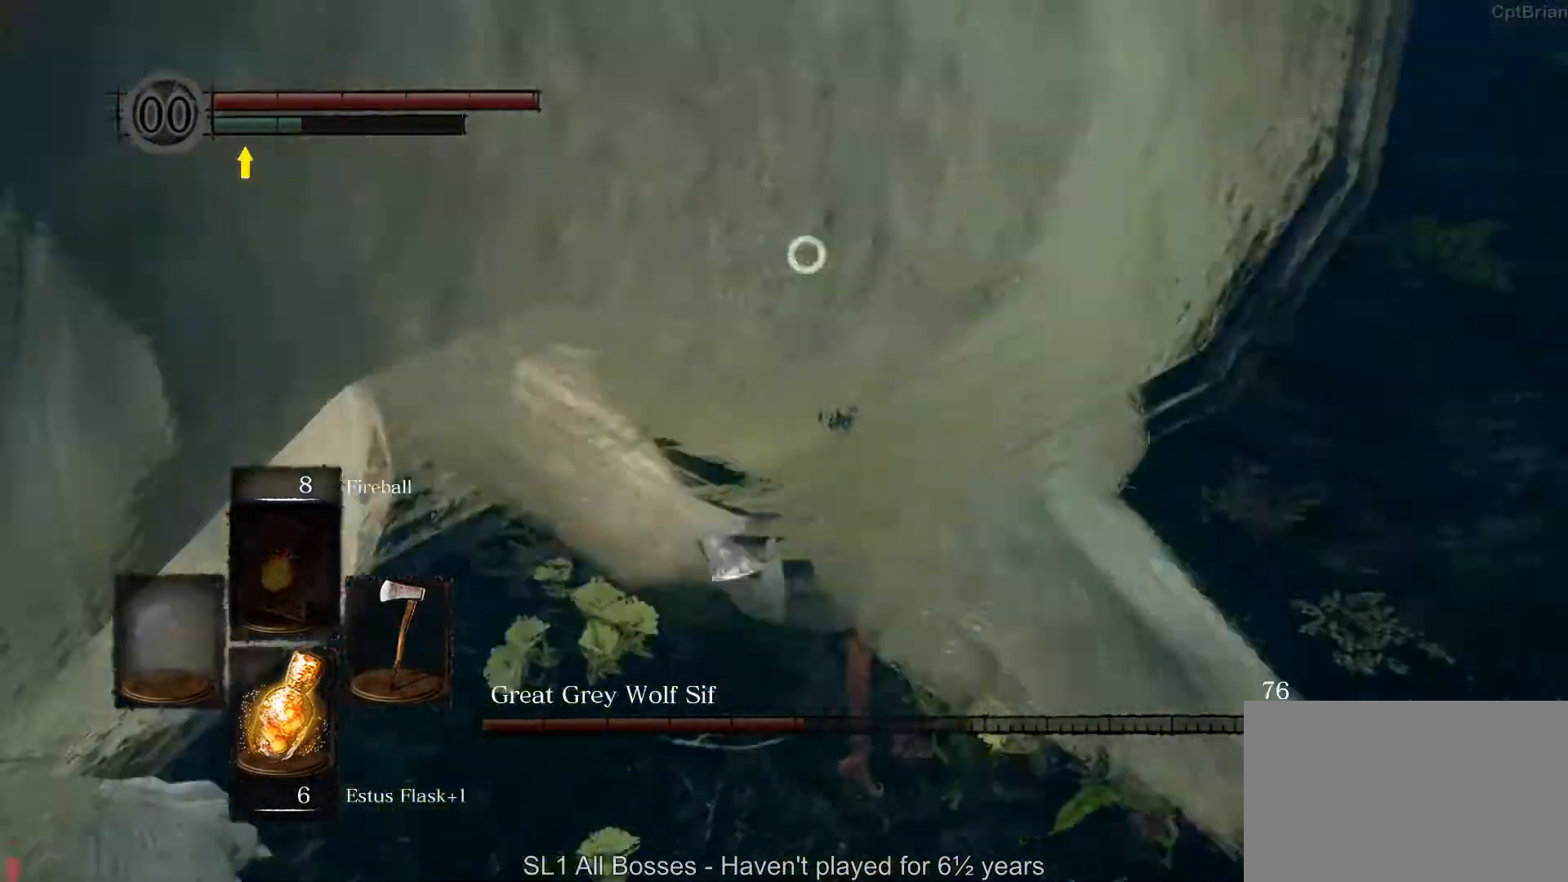
{"buttons": [], "left_stick": "up-right", "right_stick": "center", "button_events": []}
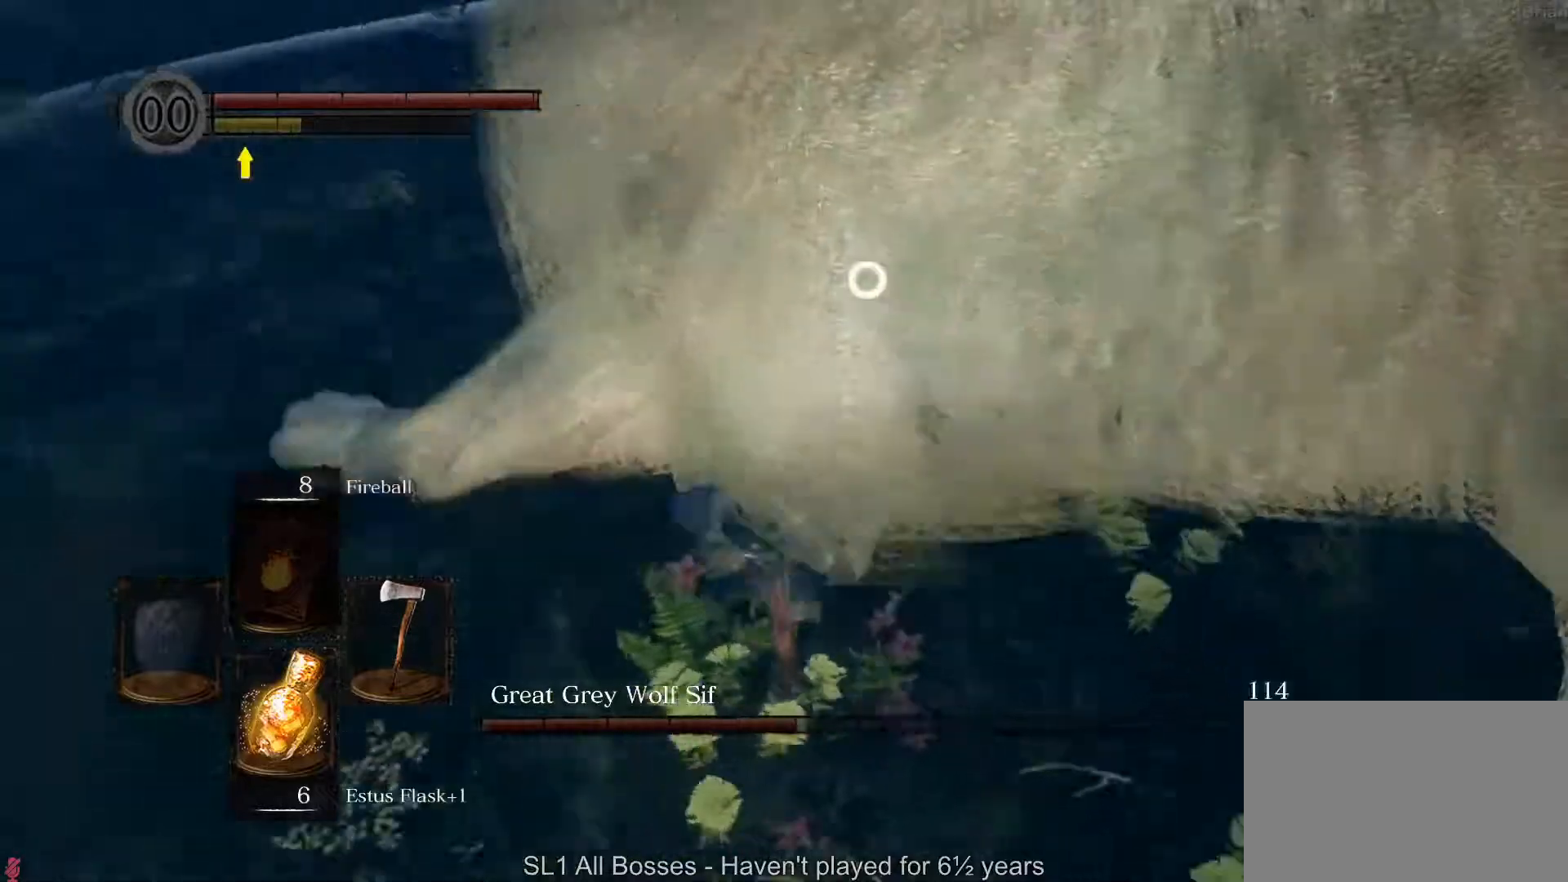
{"buttons": ["R1"], "left_stick": "up-right", "right_stick": "center", "button_events": [[133, "R1", "down"], [267, "R1", "up"], [467, "R1", "down"]]}
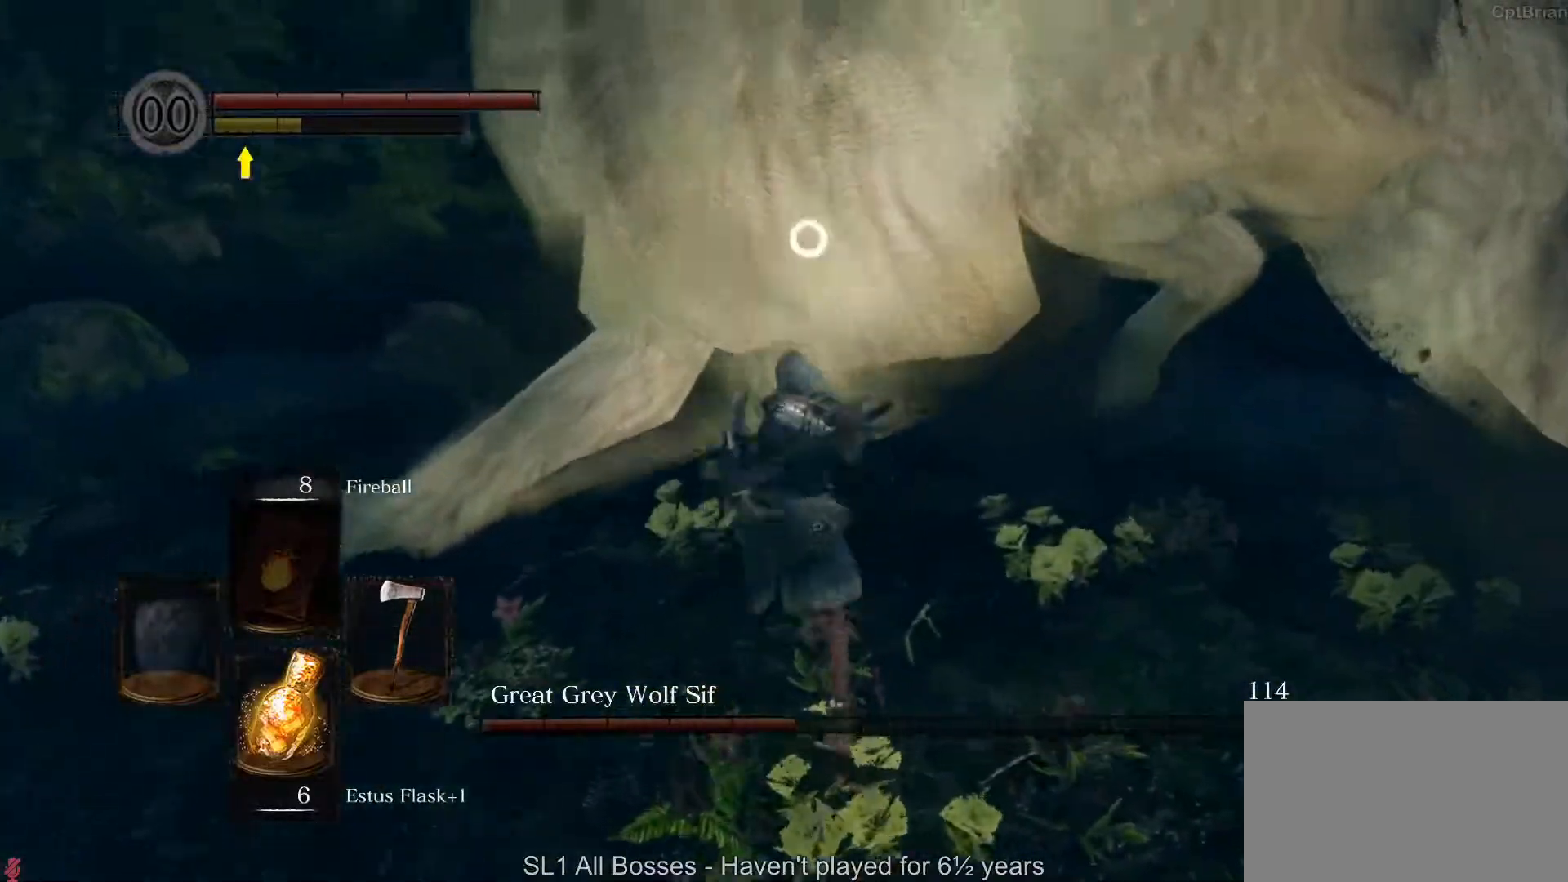
{"buttons": [], "left_stick": "up-right", "right_stick": "center", "button_events": [[50, "R1", "up"], [100, "R1", "down"], [217, "R1", "up"], [283, "R1", "down"], [333, "R1", "up"]]}
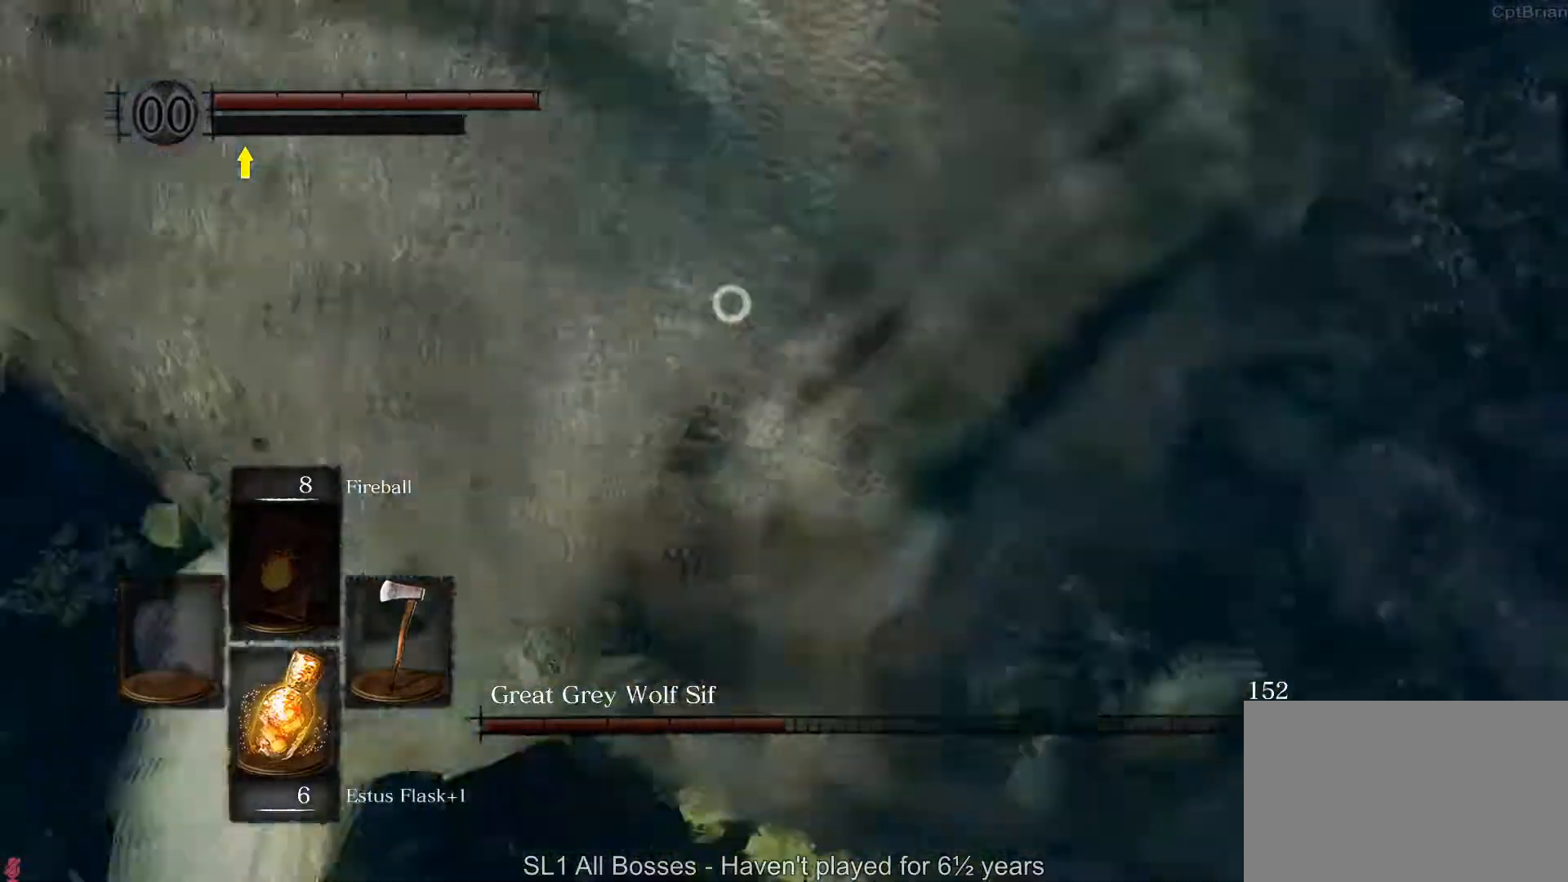
{"buttons": [], "left_stick": "up-left", "right_stick": "center", "button_events": []}
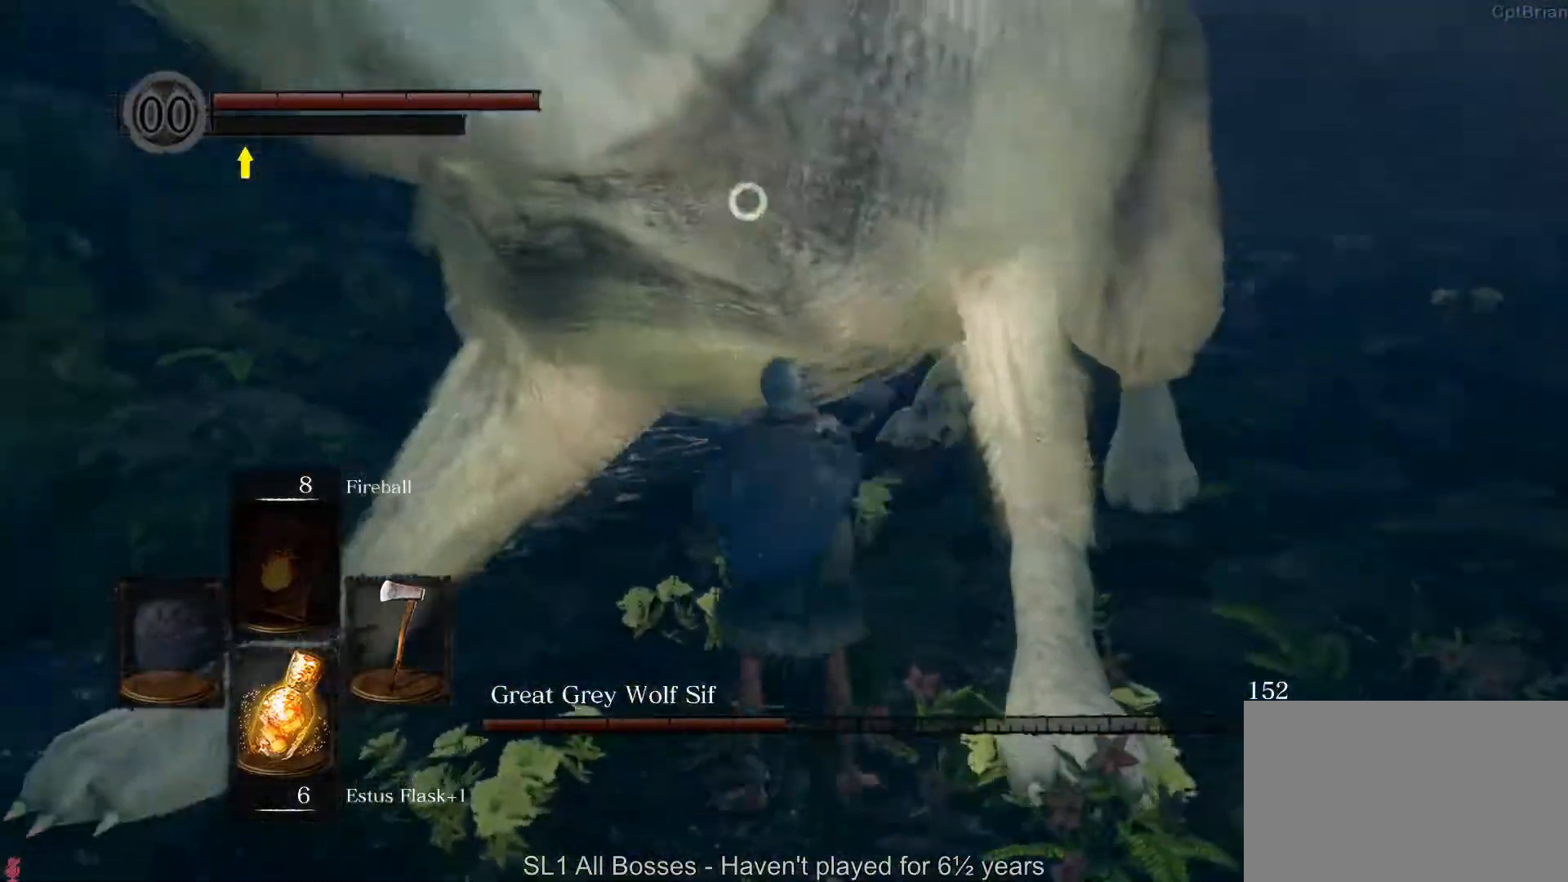
{"buttons": ["R1"], "left_stick": "up", "right_stick": "center", "button_events": [[300, "R1", "down"], [400, "L1", "down"], [417, "L1", "up"], [417, "R1", "up"], [450, "R1", "down"]]}
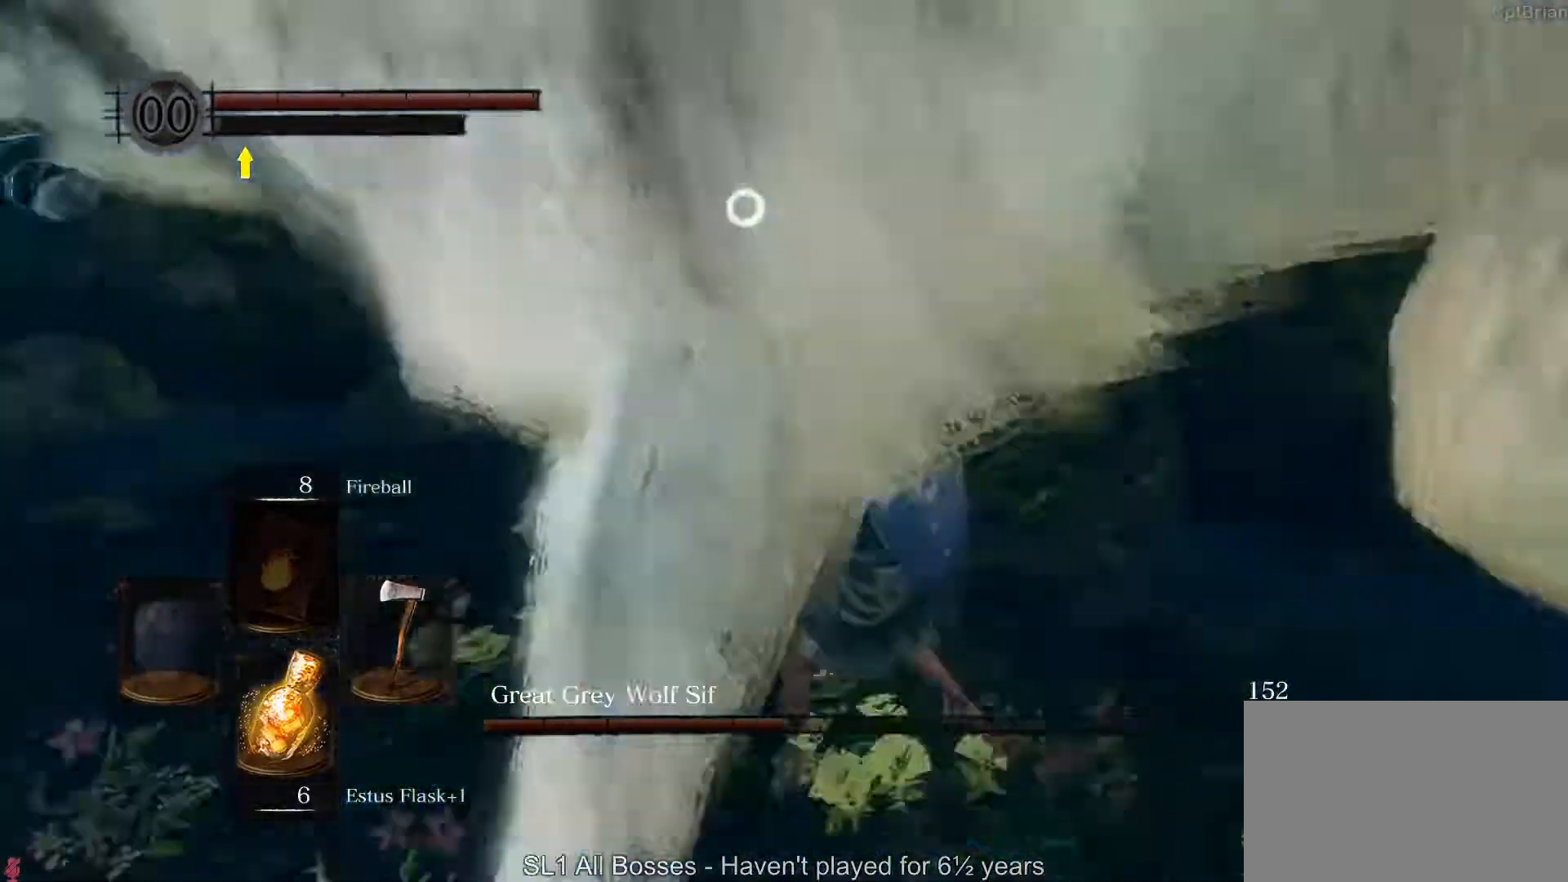
{"buttons": [], "left_stick": "center", "right_stick": "center", "button_events": [[50, "R1", "up"], [117, "R1", "down"], [217, "R1", "up"]]}
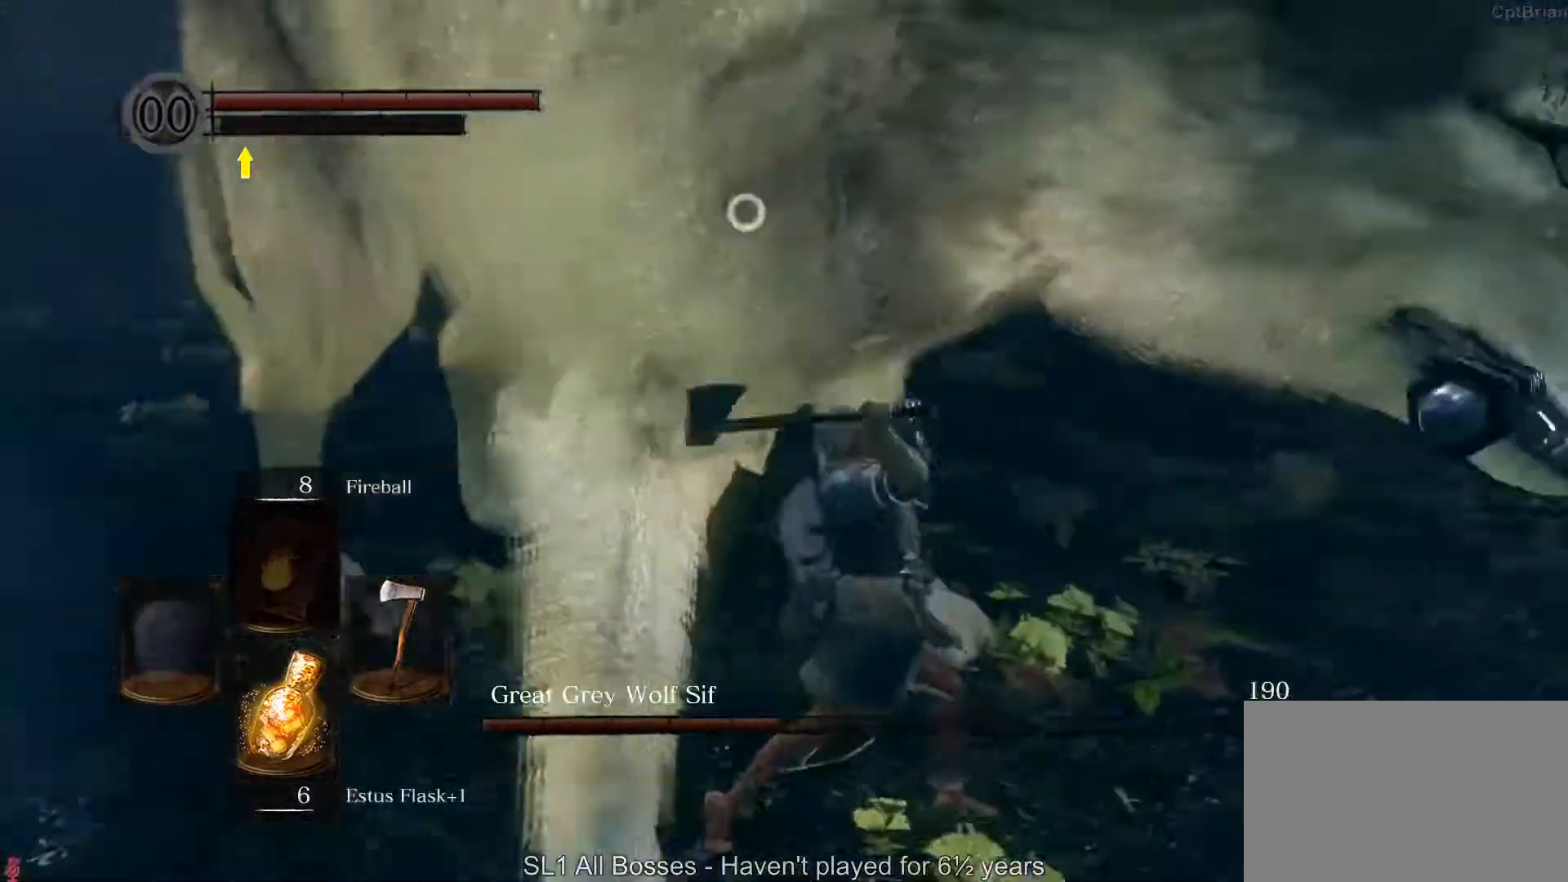
{"buttons": [], "left_stick": "up", "right_stick": "center", "button_events": []}
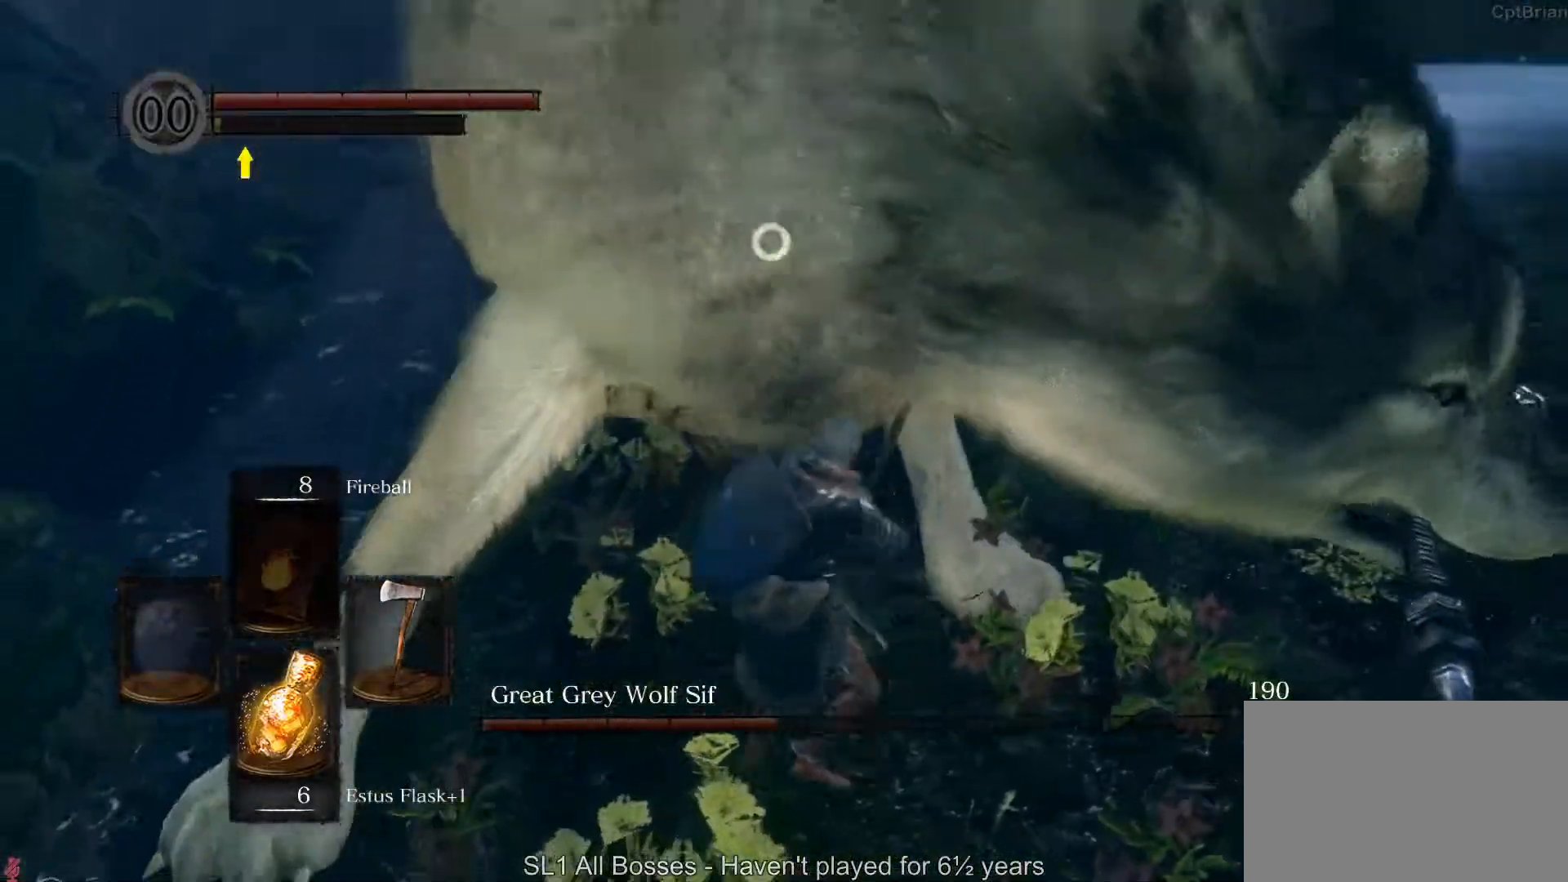
{"buttons": [], "left_stick": "up-right", "right_stick": "center", "button_events": []}
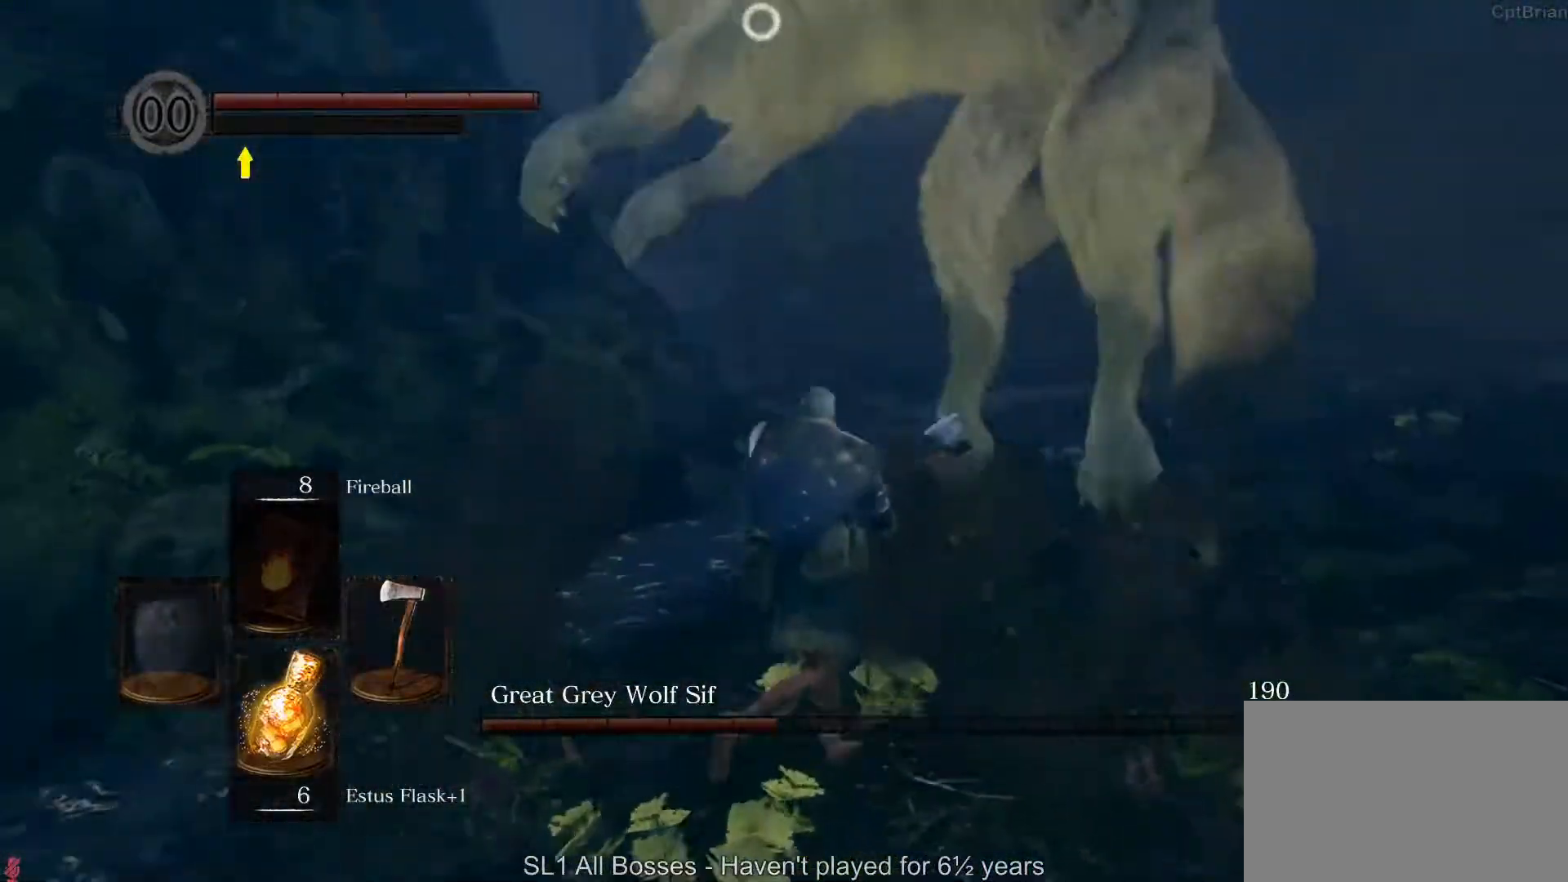
{"buttons": [], "left_stick": "up-right", "right_stick": "center", "button_events": []}
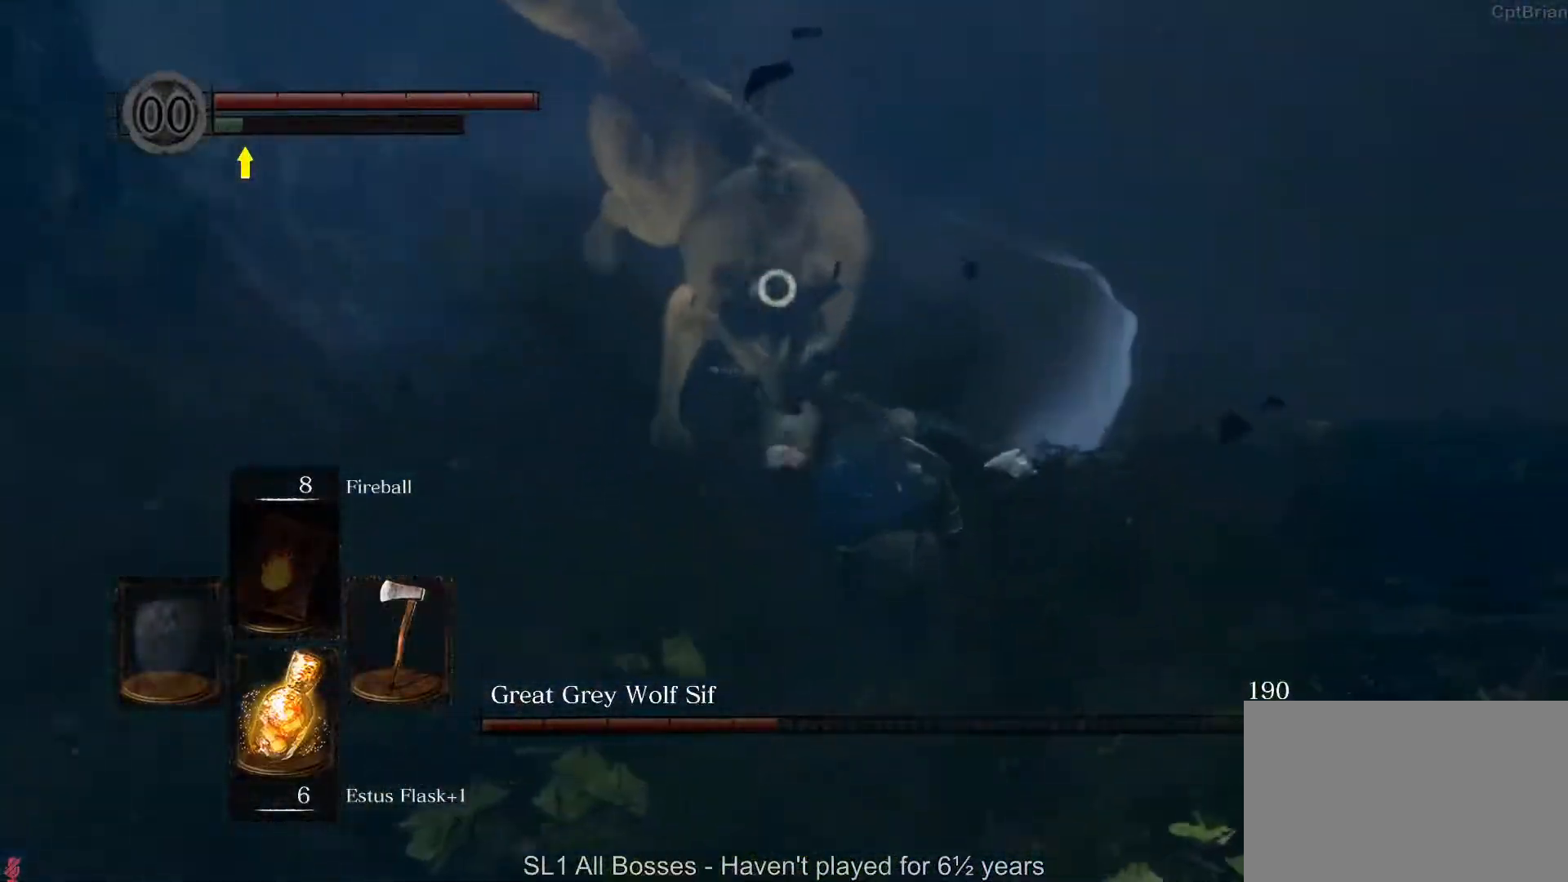
{"buttons": [], "left_stick": "up-right", "right_stick": "center", "button_events": []}